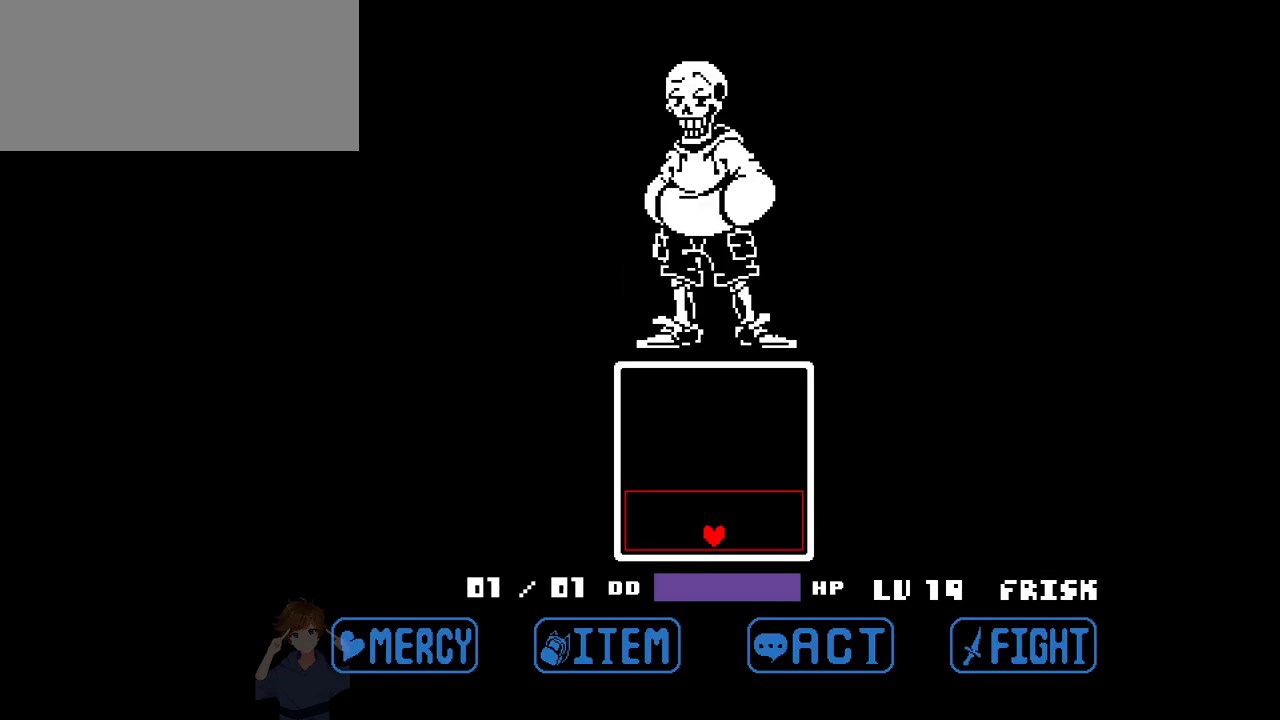
Gameplay with keyboard; each line is a JSON object with the keys held at the frame after it. "events" lists presses ("down") and releases ("up") of "c", "down", "left", "right", "up", "x" and "z" between this image and that frame as [ms after this image, input, new state], when the widget could be followed in between. No other keys are recorded. Mouse input is not recorded.
{"keys": [], "events": [[467, "up", "up"]]}
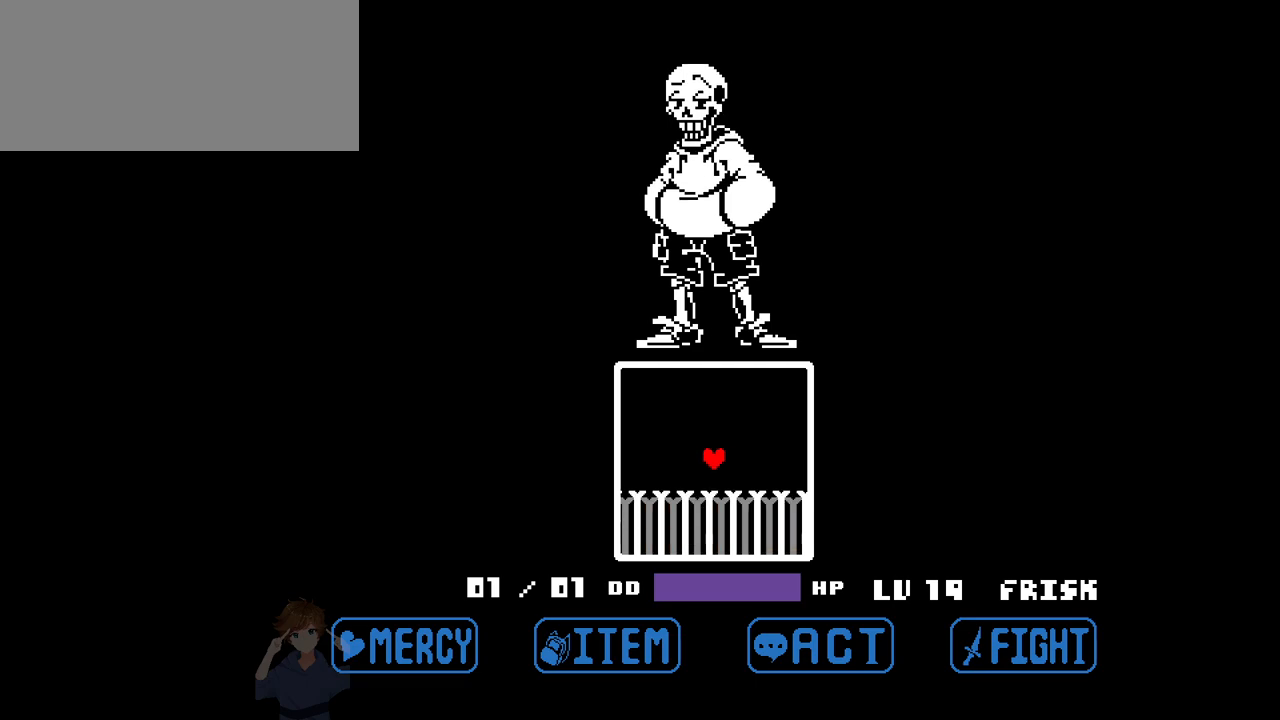
{"keys": [], "events": []}
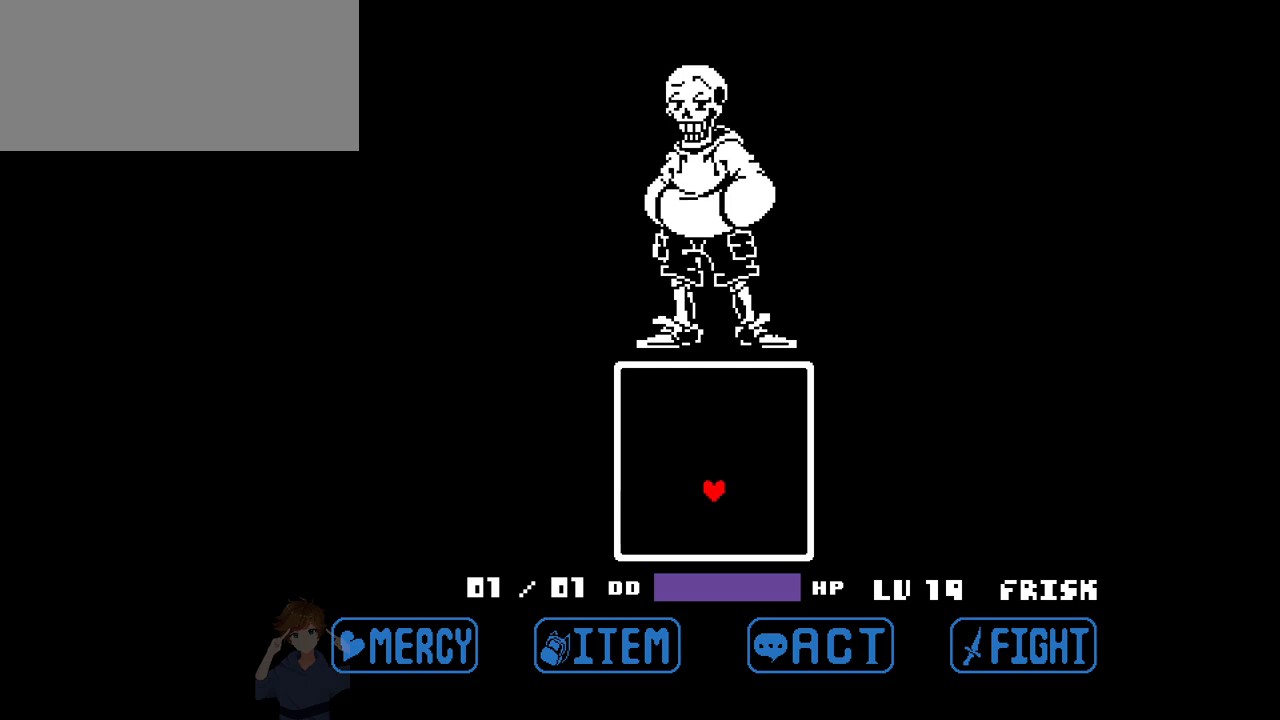
{"keys": ["up"], "events": [[217, "left", "down"], [317, "up", "down"], [400, "left", "up"]]}
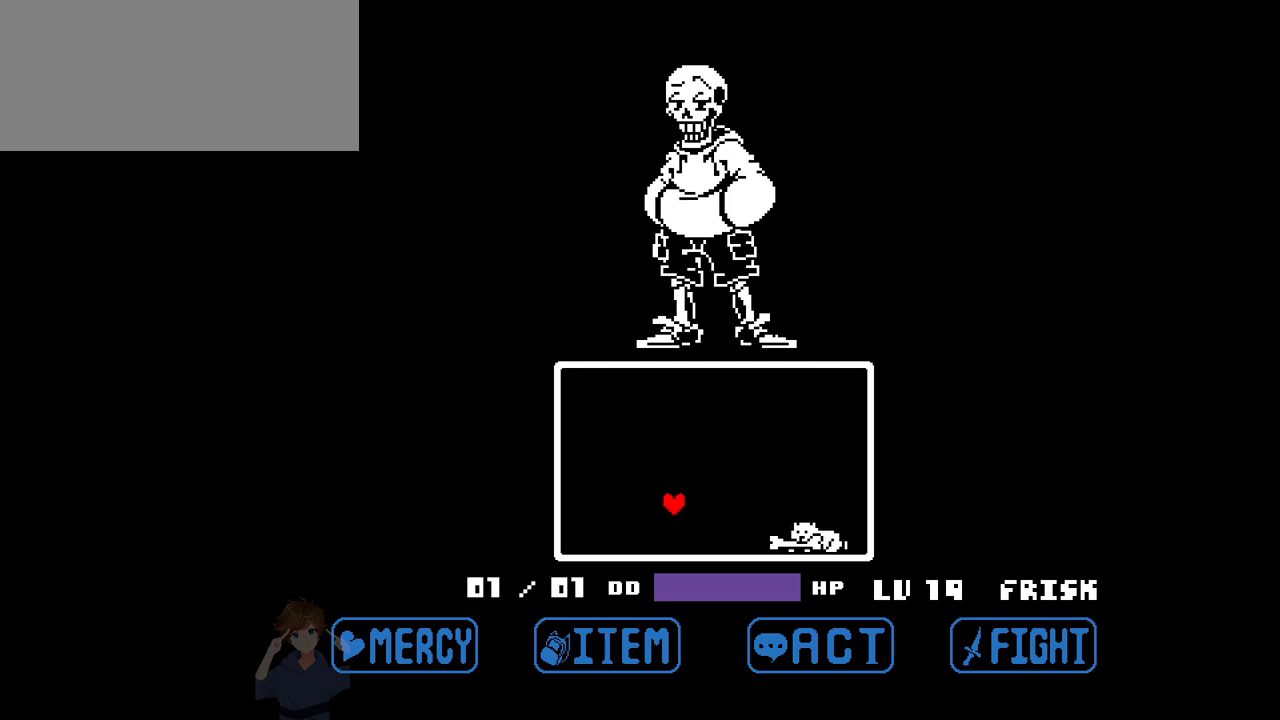
{"keys": [], "events": [[50, "right", "down"], [233, "up", "up"], [417, "right", "up"]]}
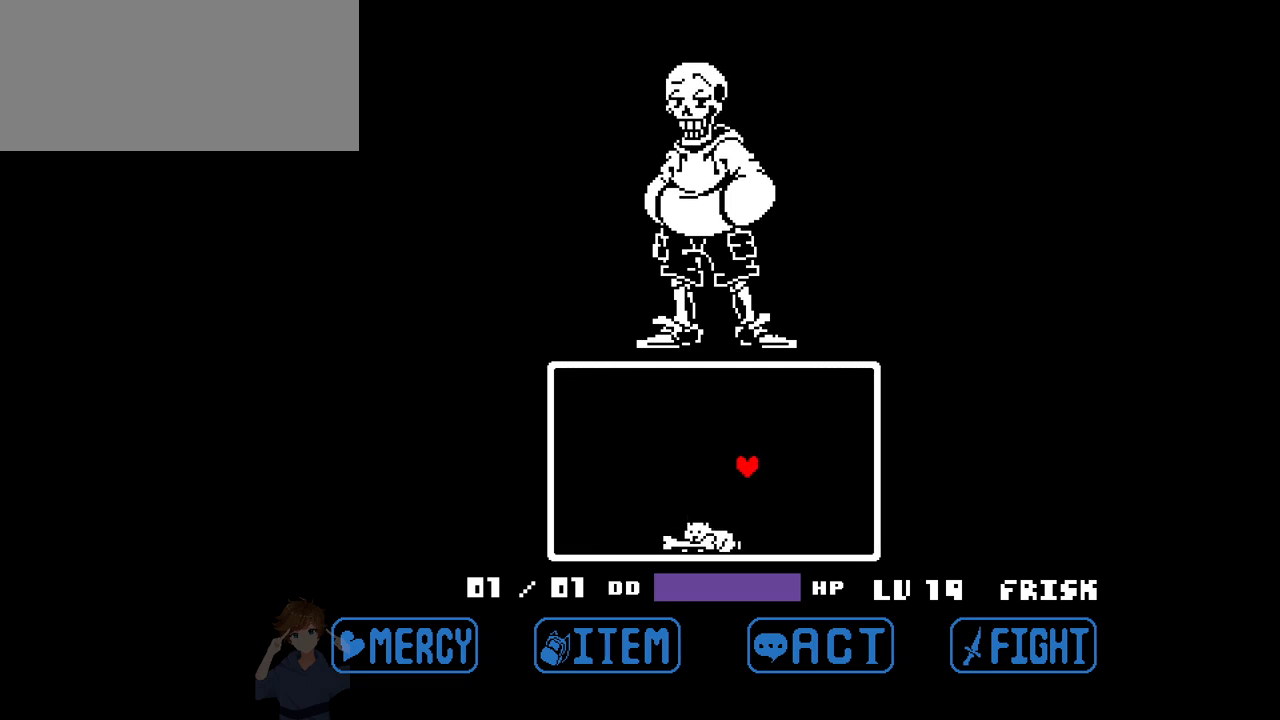
{"keys": ["left"], "events": [[200, "left", "down"]]}
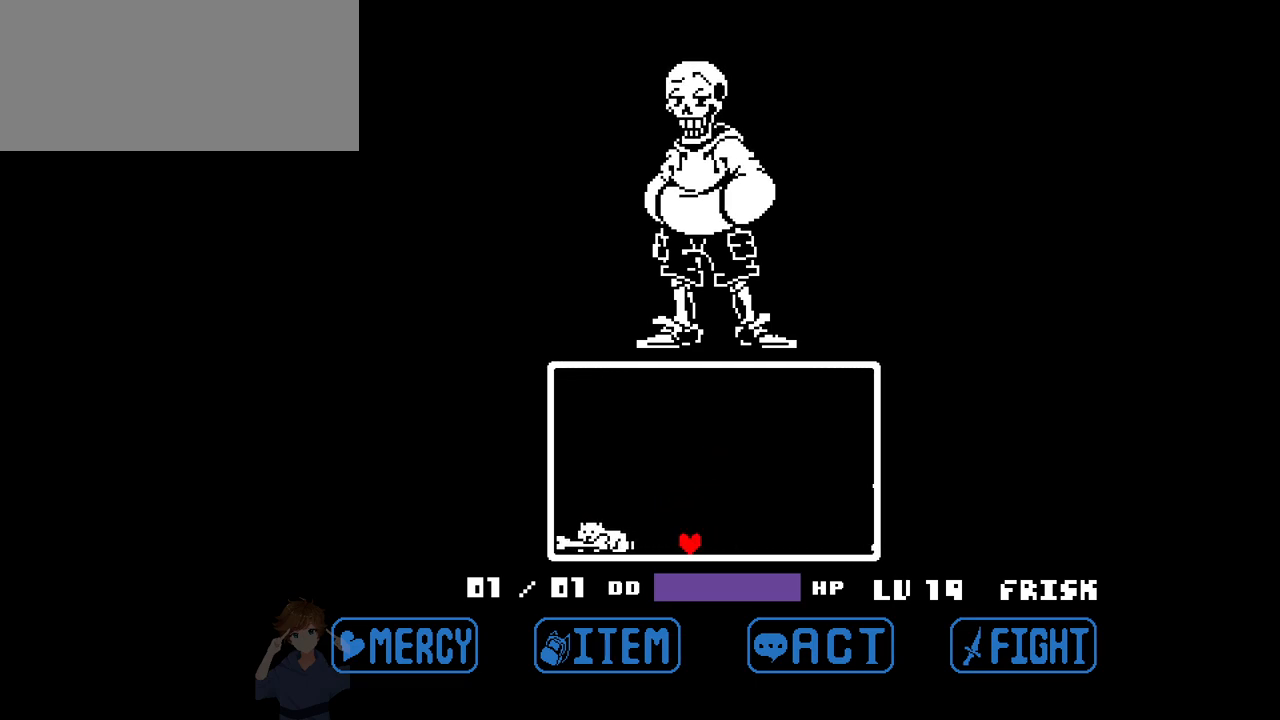
{"keys": [], "events": [[33, "up", "down"], [83, "up", "up"], [117, "left", "up"], [167, "up", "down"], [367, "left", "down"], [367, "up", "up"], [500, "left", "up"]]}
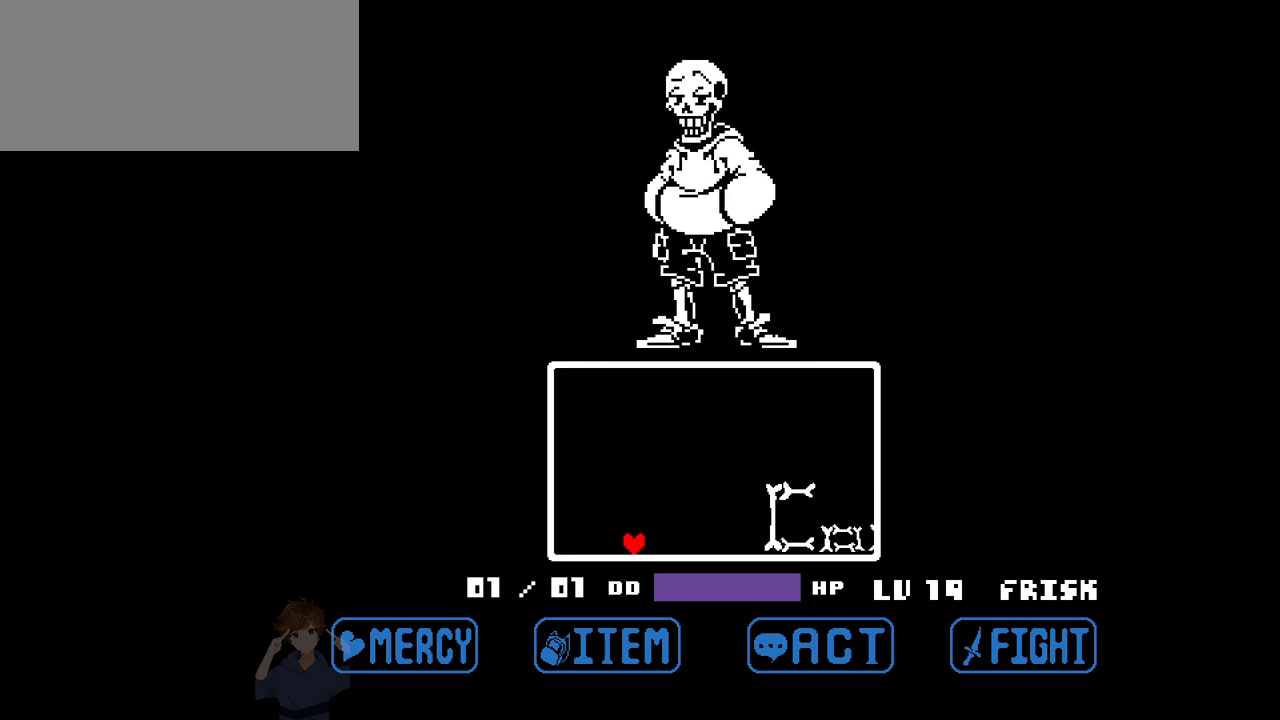
{"keys": ["right", "up"], "events": [[50, "up", "down"], [100, "left", "down"], [233, "left", "up"], [283, "right", "down"]]}
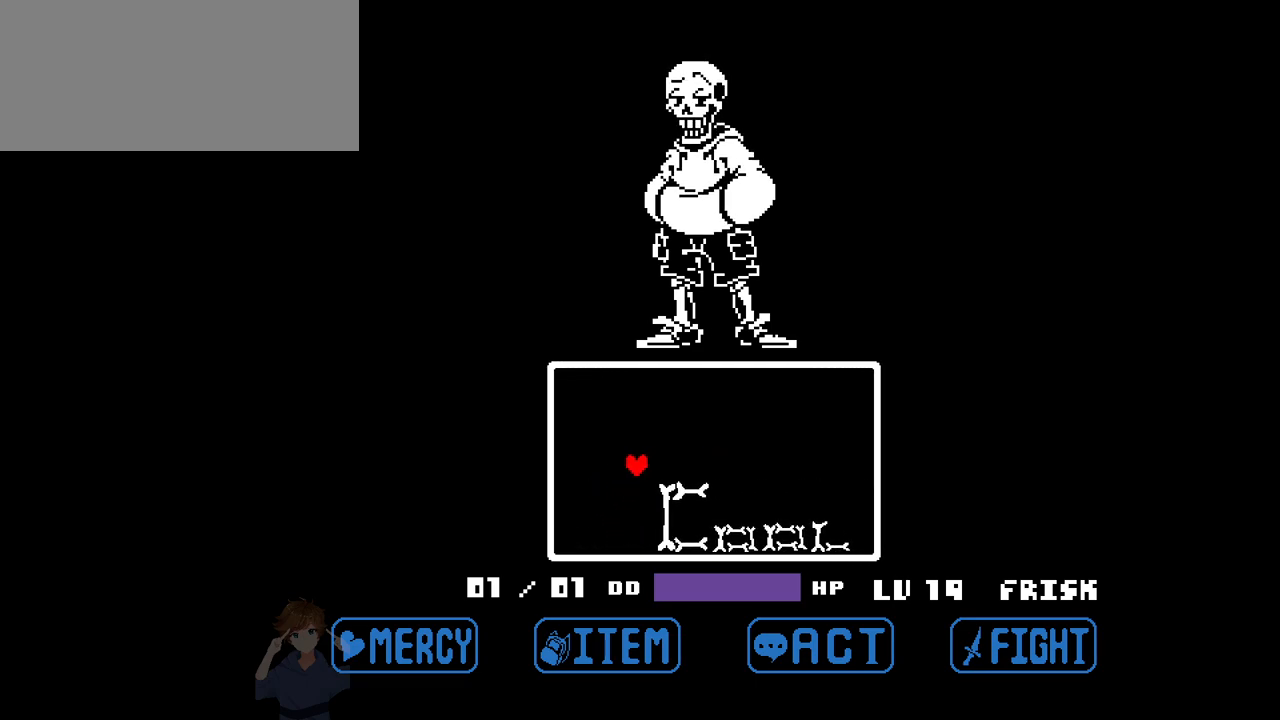
{"keys": ["right"], "events": [[250, "up", "up"]]}
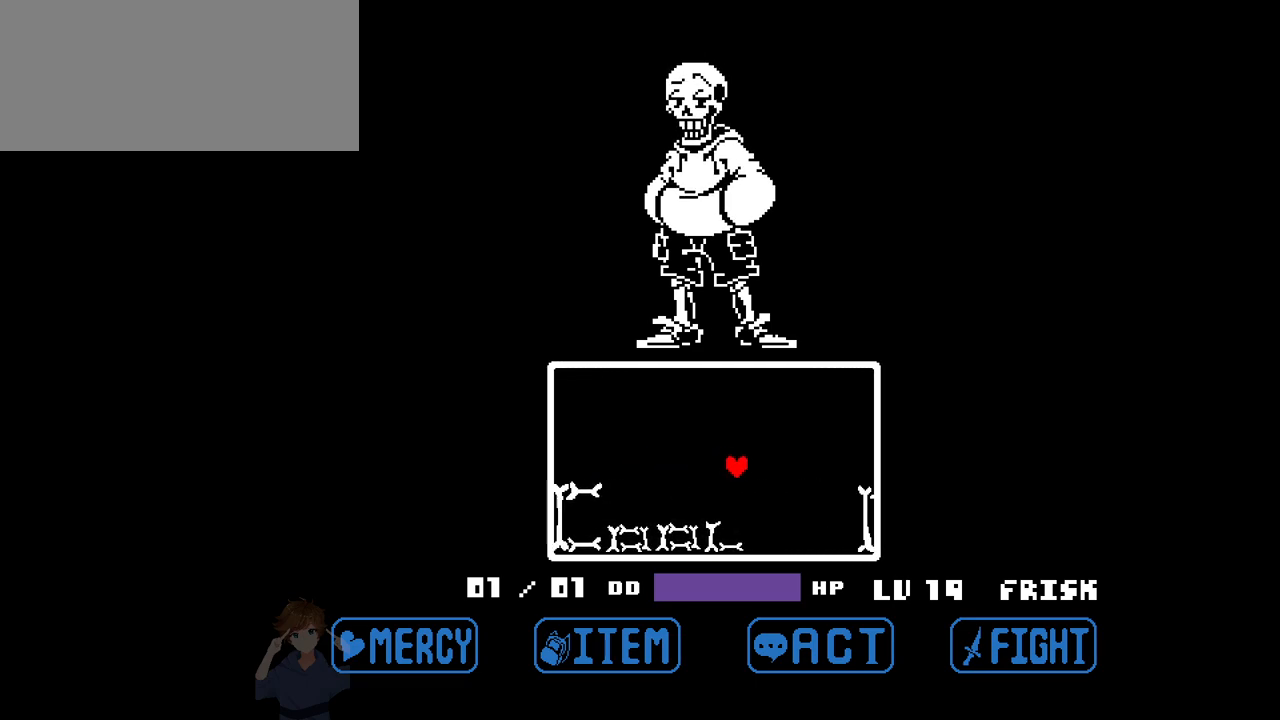
{"keys": ["left", "up"], "events": [[83, "right", "up"], [167, "left", "down"], [400, "up", "down"]]}
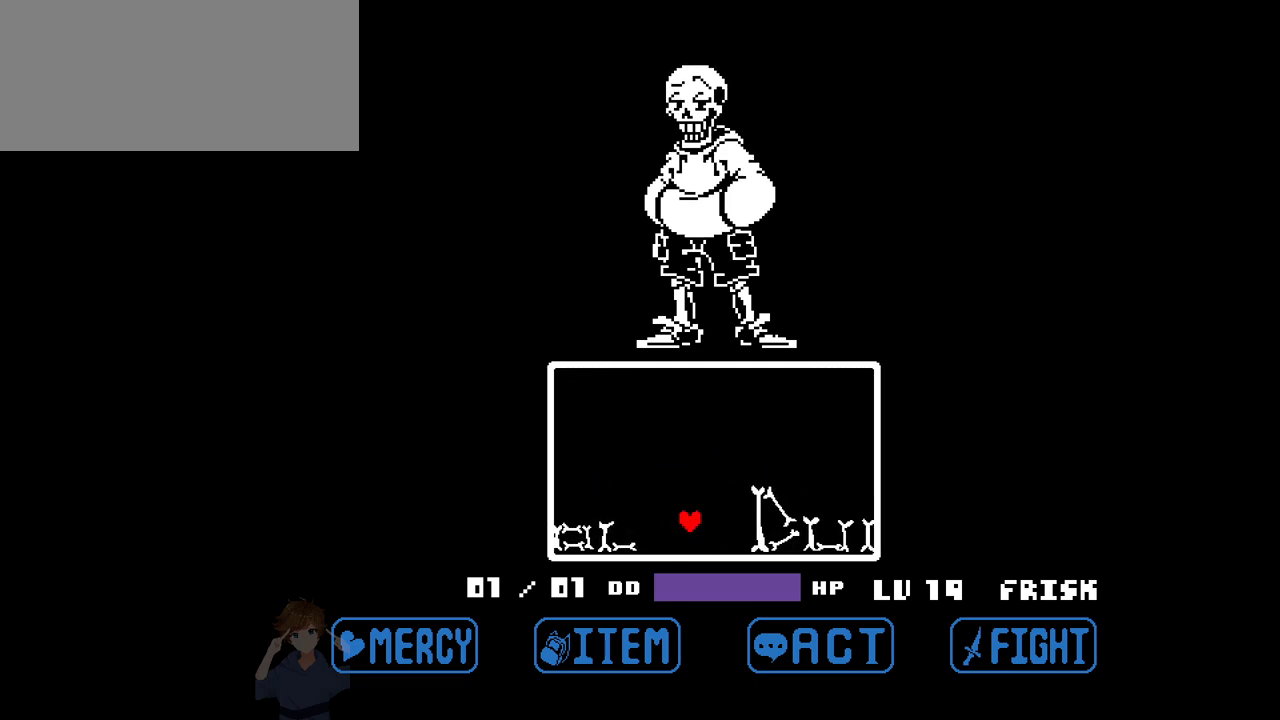
{"keys": ["right", "up"], "events": [[183, "left", "up"], [233, "right", "down"]]}
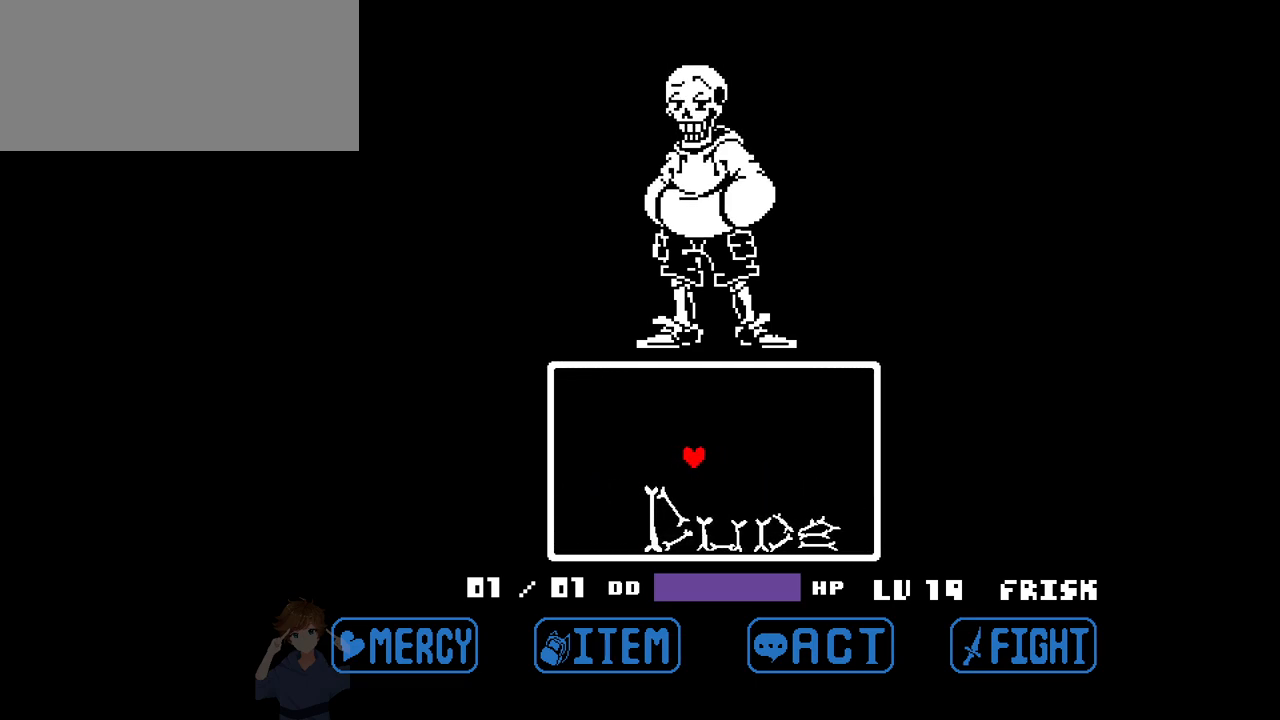
{"keys": [], "events": [[17, "up", "up"], [433, "right", "up"]]}
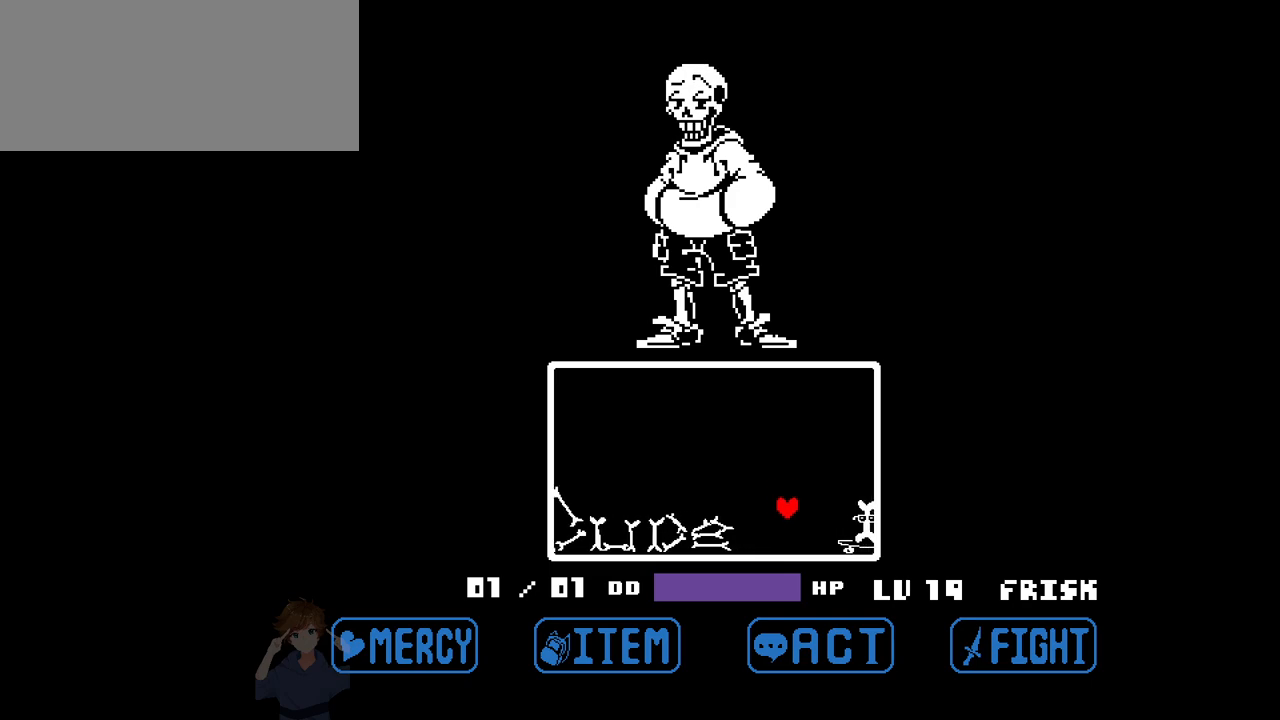
{"keys": ["left", "up"], "events": [[33, "left", "down"], [217, "up", "down"]]}
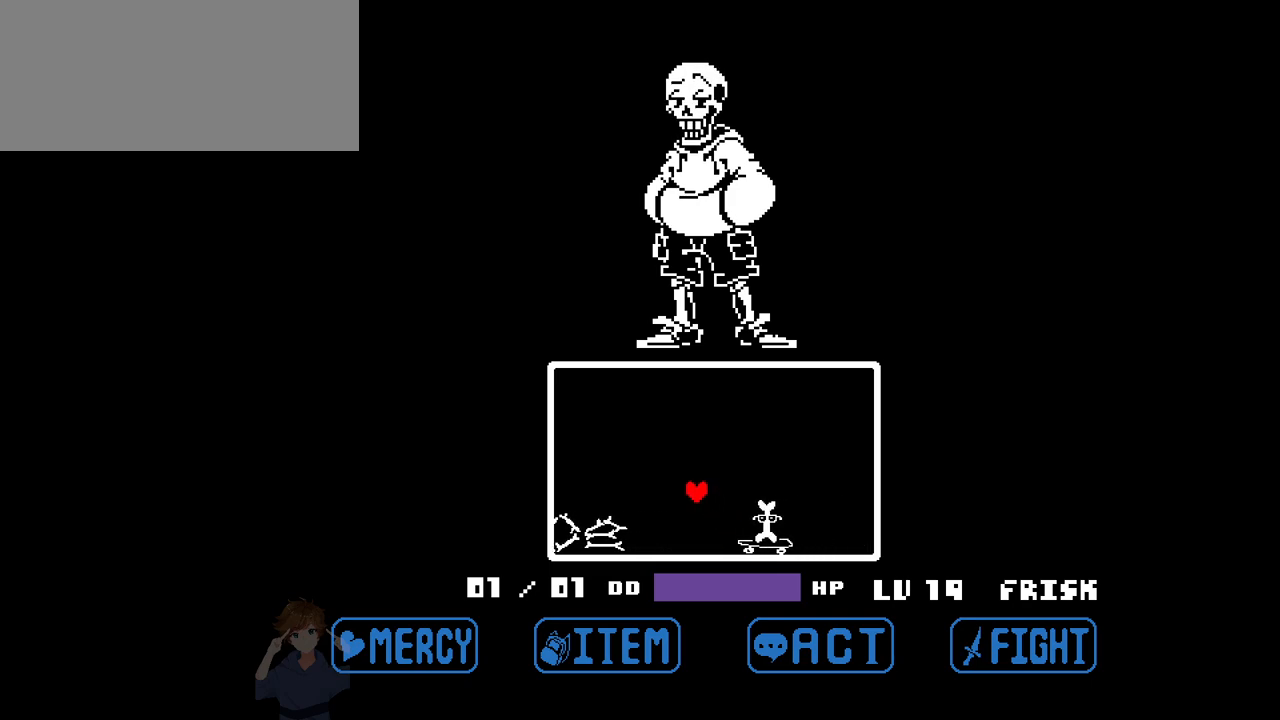
{"keys": [], "events": [[50, "left", "up"], [100, "right", "down"], [133, "up", "up"], [333, "right", "up"]]}
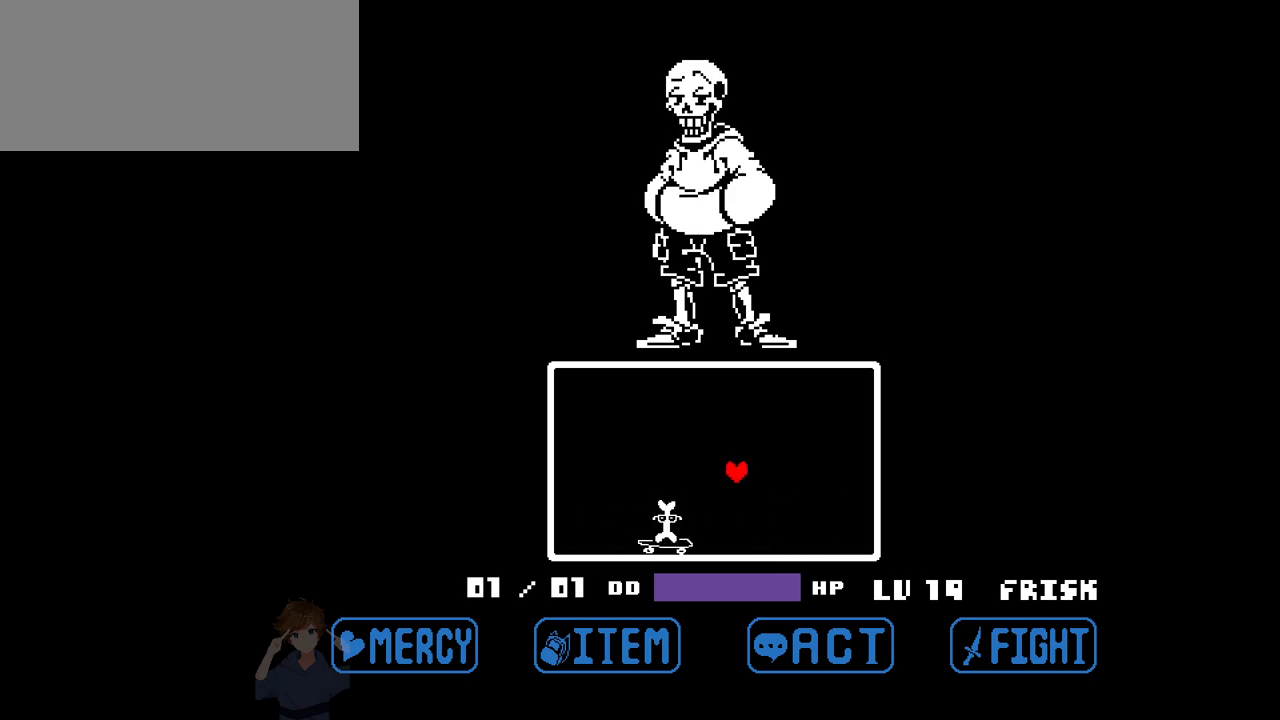
{"keys": [], "events": [[117, "left", "down"], [300, "left", "up"]]}
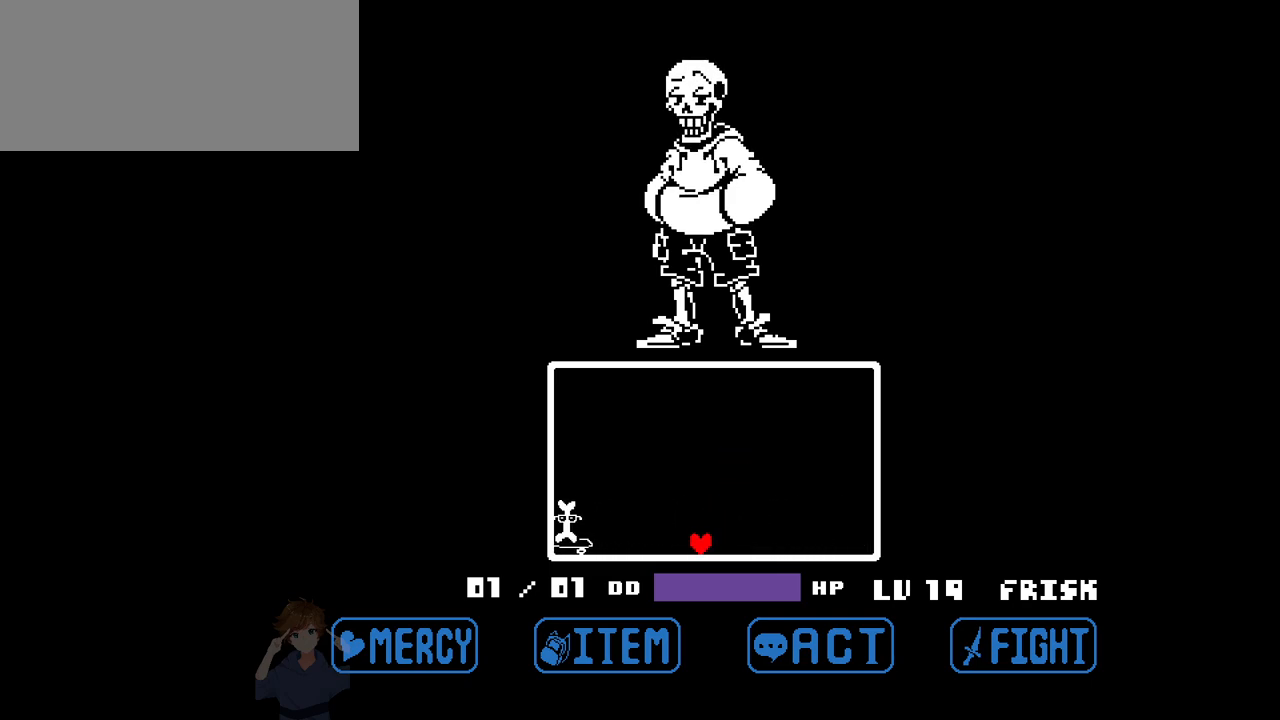
{"keys": [], "events": []}
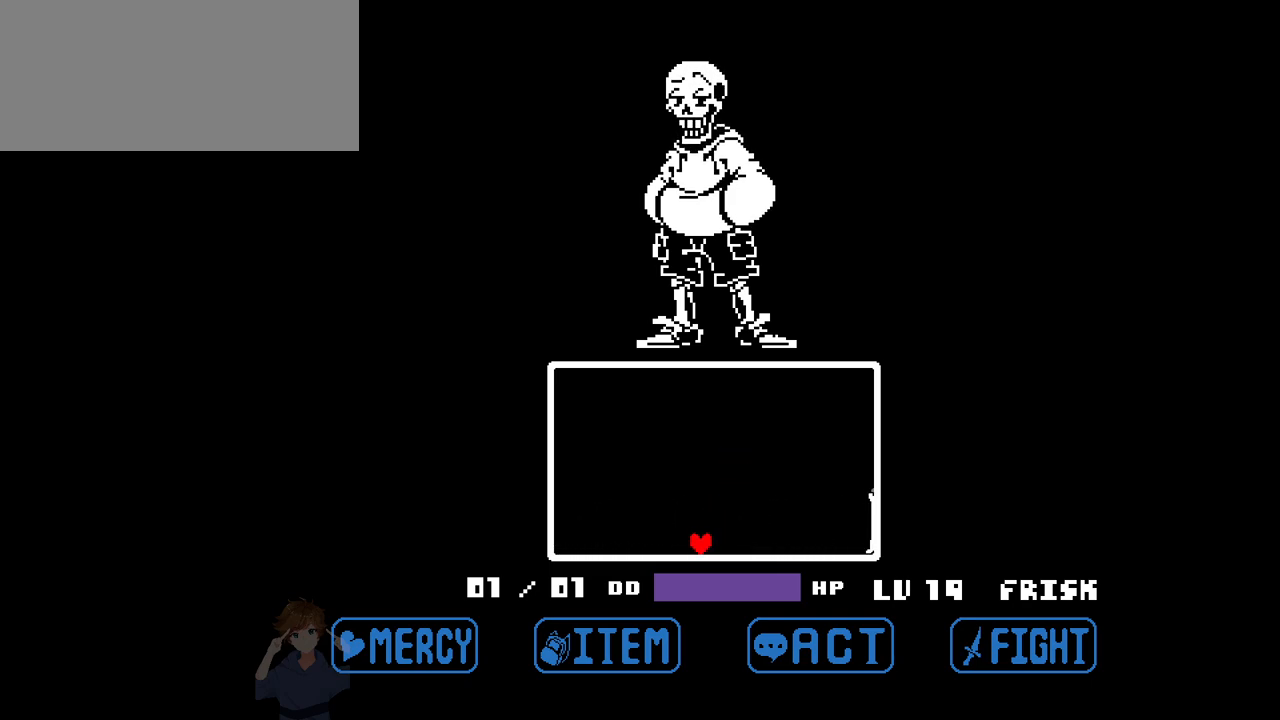
{"keys": ["up"], "events": [[233, "left", "down"], [233, "up", "down"], [467, "left", "up"]]}
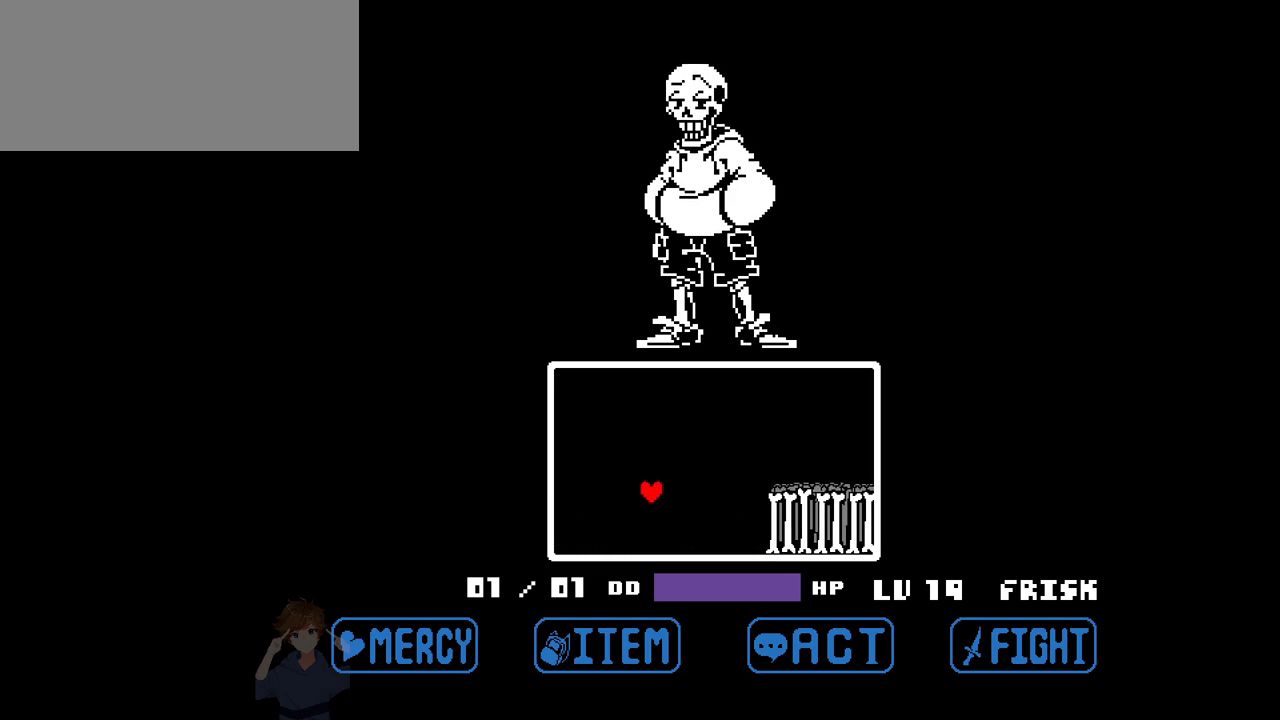
{"keys": ["right", "up"], "events": [[67, "right", "down"]]}
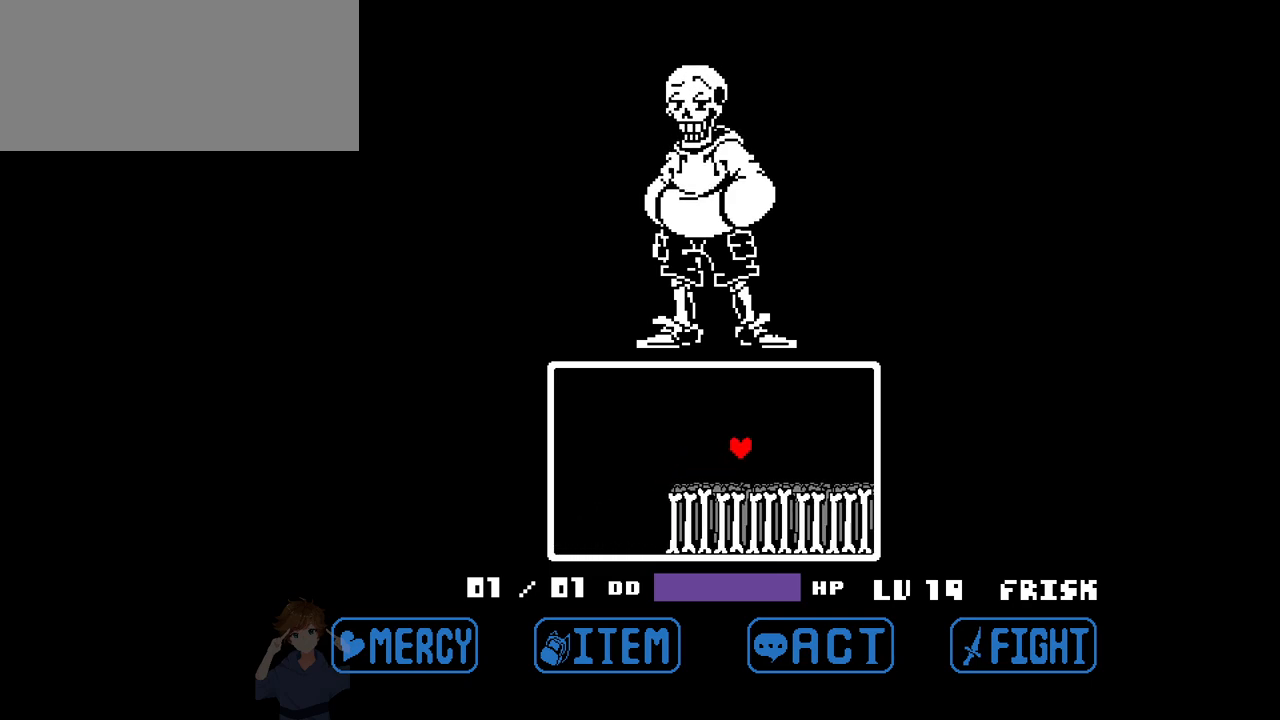
{"keys": ["up"], "events": [[33, "right", "up"], [267, "left", "down"], [400, "left", "up"]]}
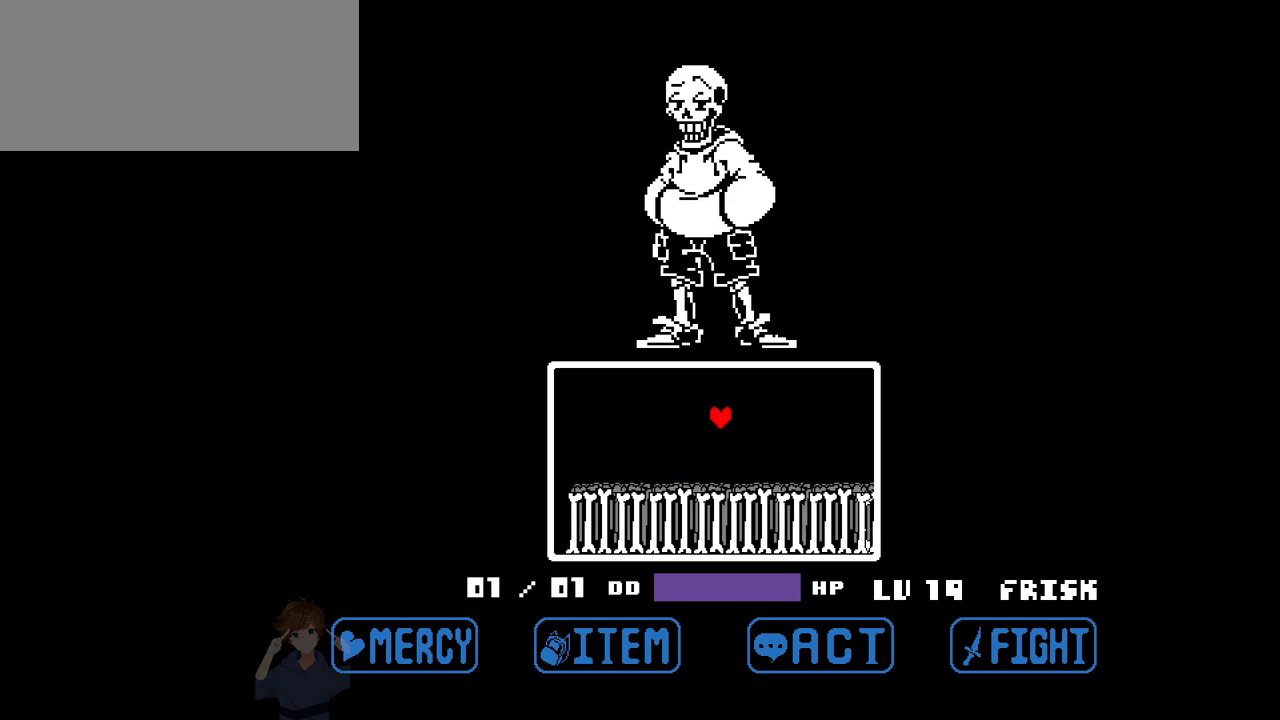
{"keys": ["up"], "events": [[100, "left", "down"], [133, "left", "up"]]}
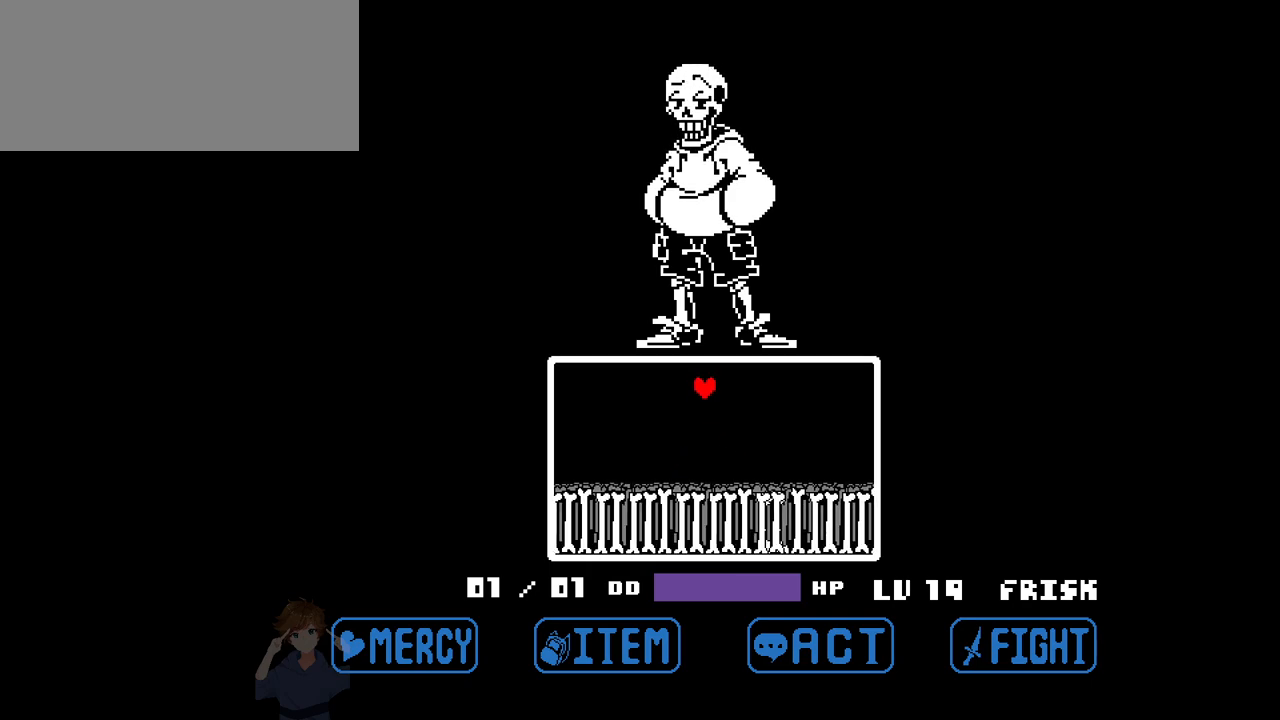
{"keys": ["right", "up"], "events": [[150, "right", "down"], [300, "right", "up"], [483, "right", "down"]]}
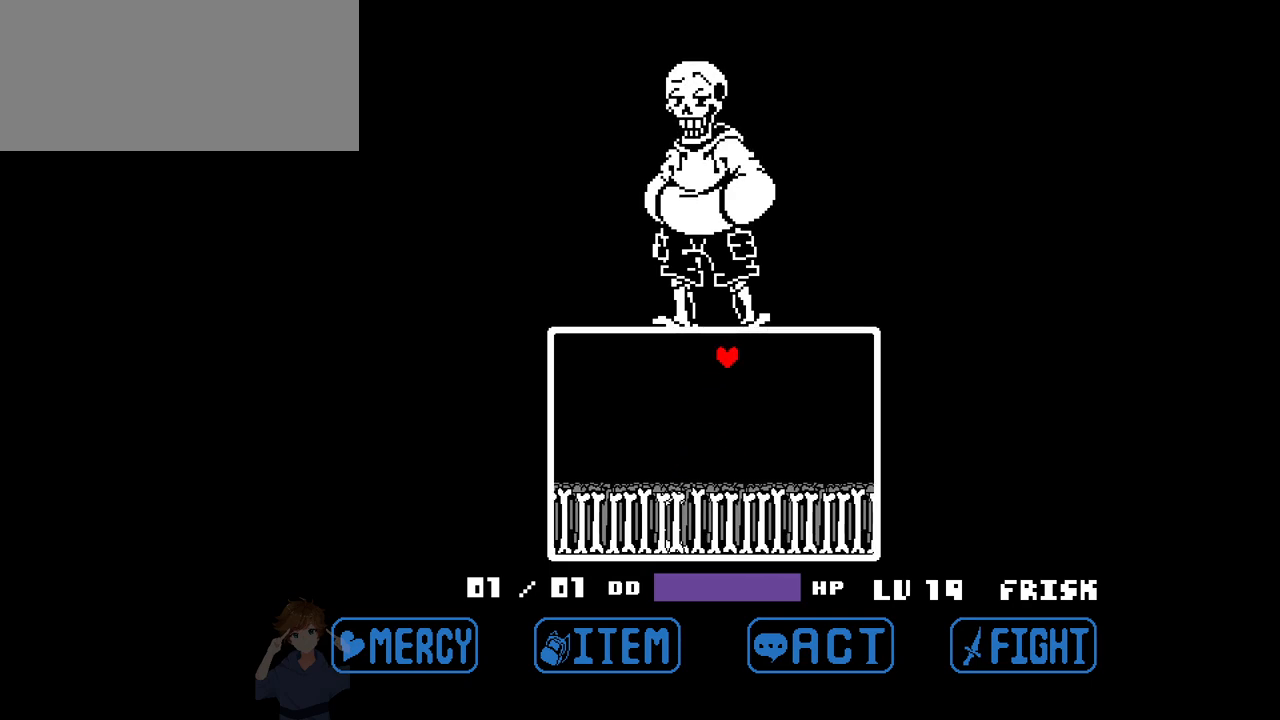
{"keys": ["up"], "events": [[133, "right", "up"], [400, "left", "down"], [500, "left", "up"]]}
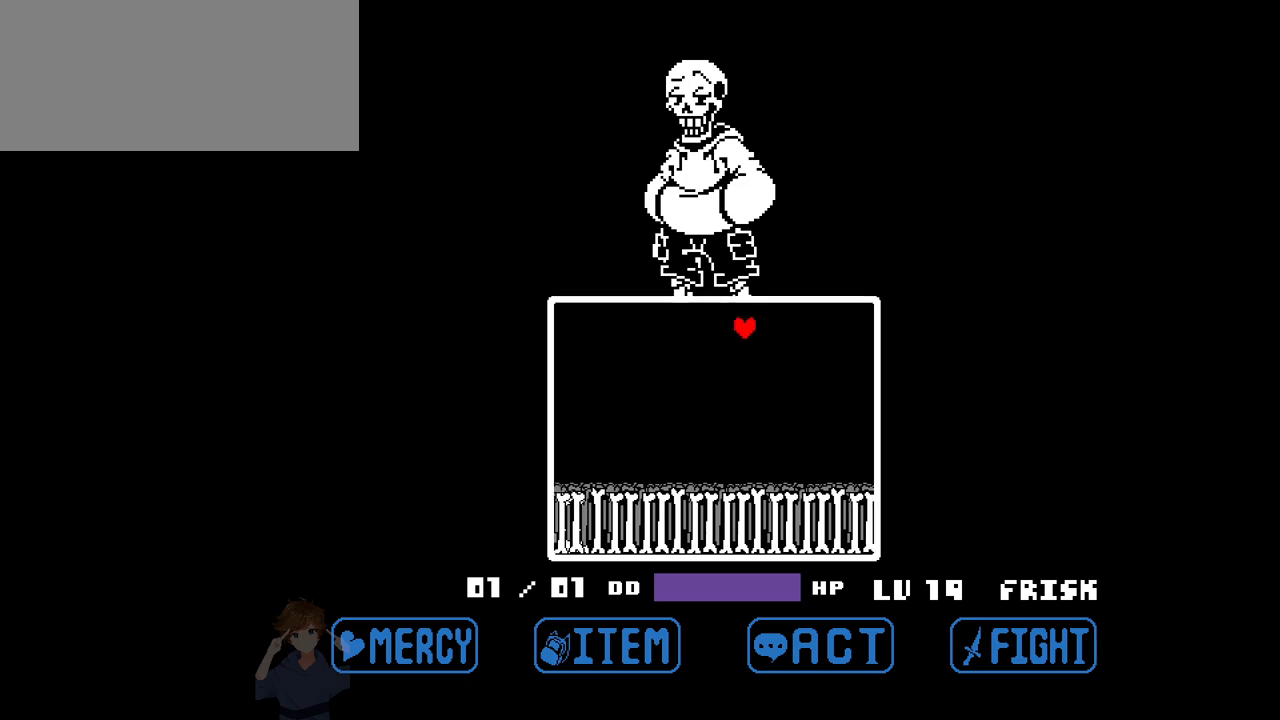
{"keys": ["up"], "events": [[283, "left", "down"], [333, "left", "up"]]}
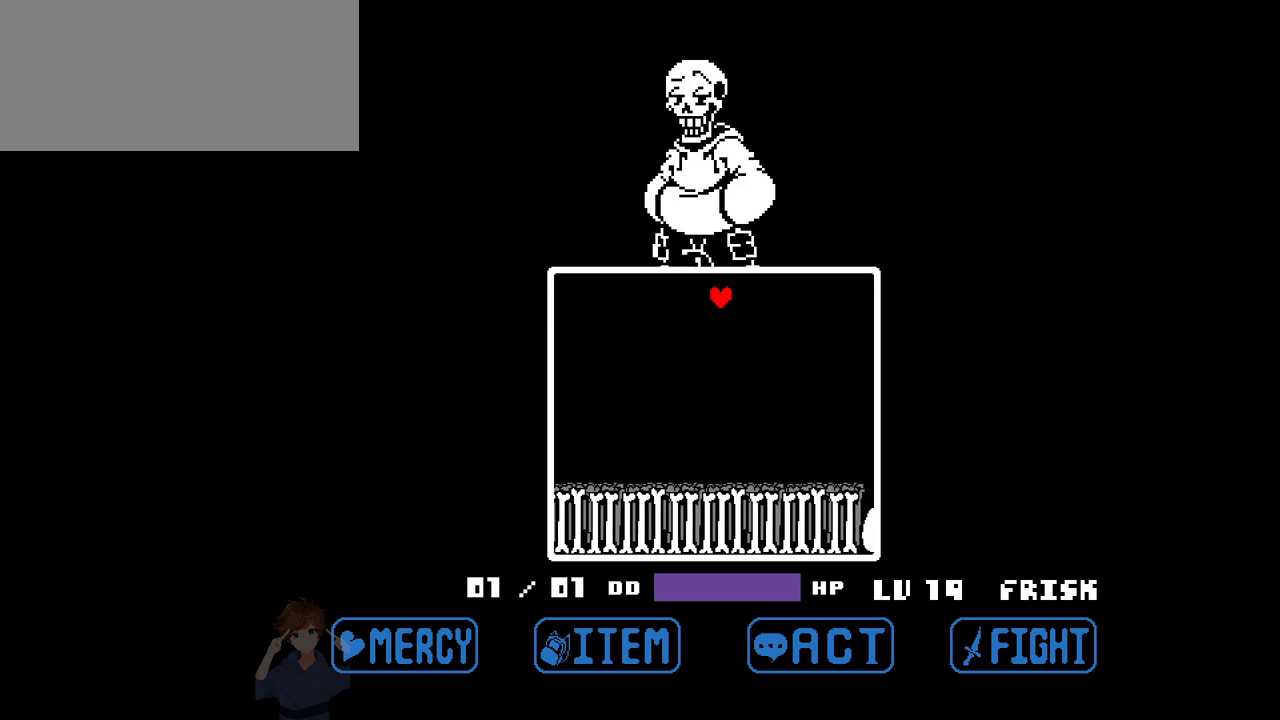
{"keys": ["up"], "events": [[17, "left", "down"], [117, "left", "up"], [200, "left", "down"], [300, "left", "up"], [400, "left", "down"], [433, "left", "up"]]}
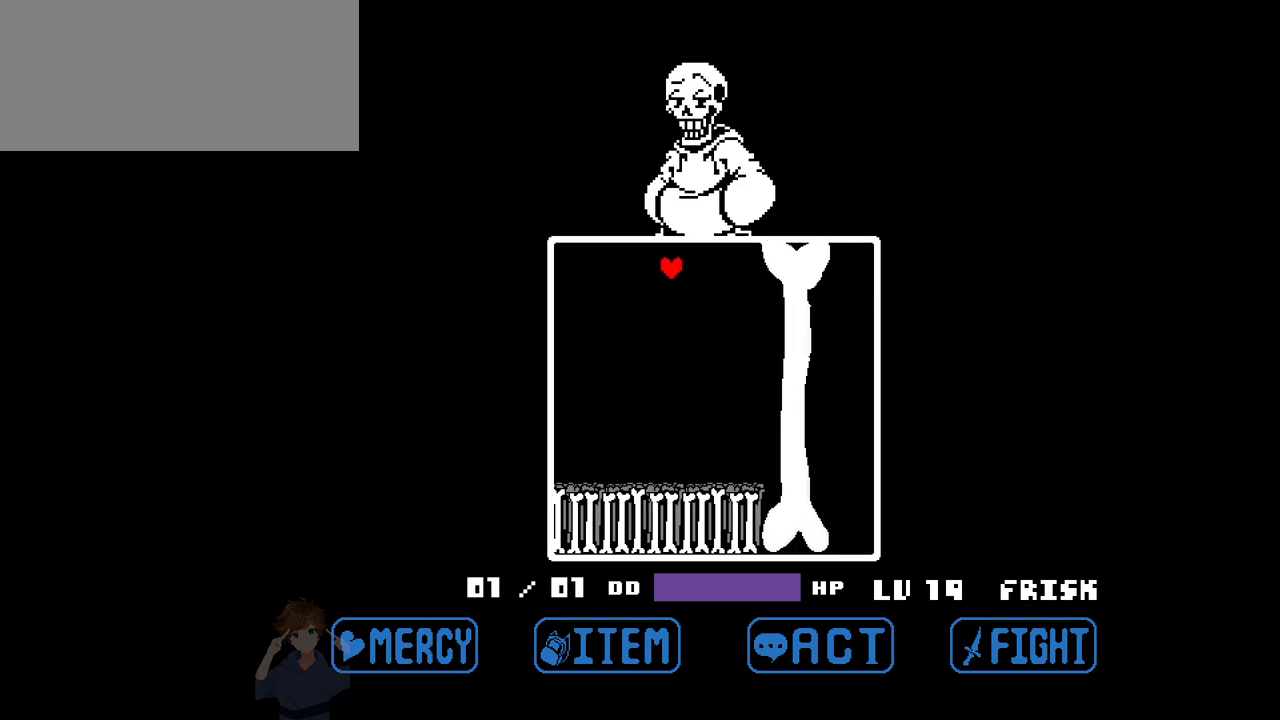
{"keys": ["left", "up"], "events": [[33, "left", "down"], [83, "left", "up"], [167, "left", "down"], [267, "left", "up"], [317, "left", "down"]]}
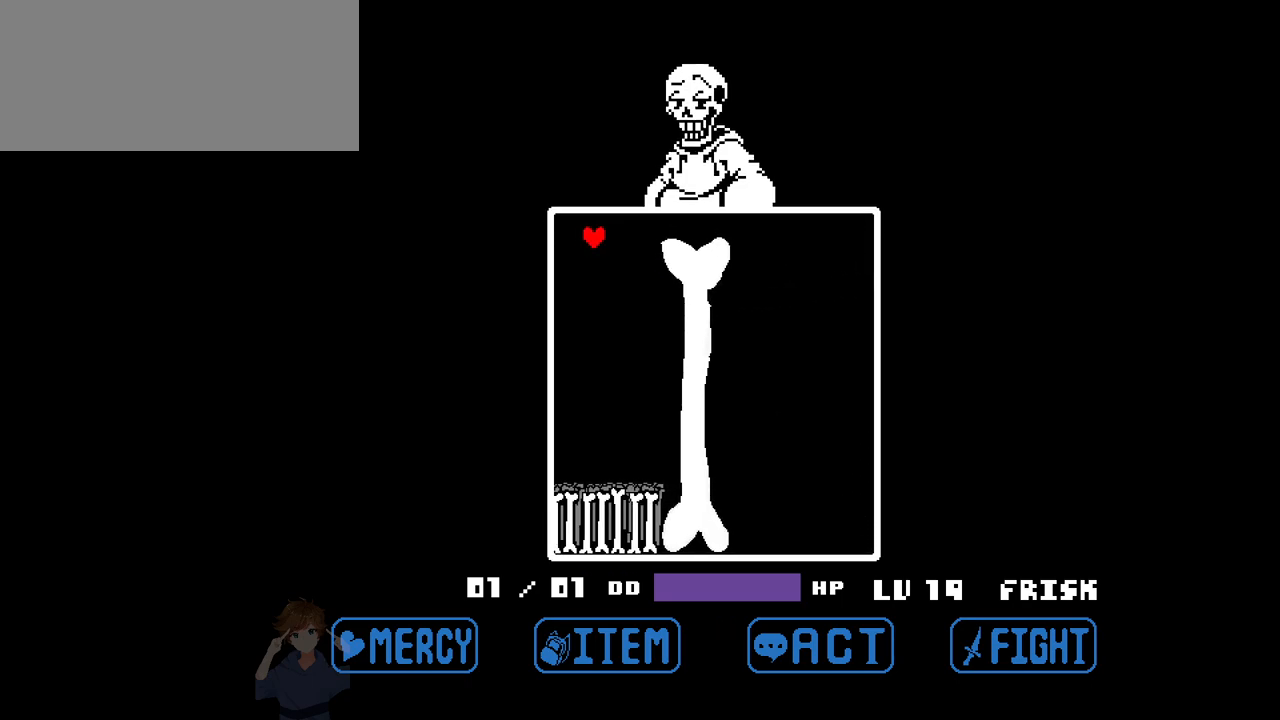
{"keys": ["right", "up"], "events": [[50, "left", "up"], [100, "right", "down"]]}
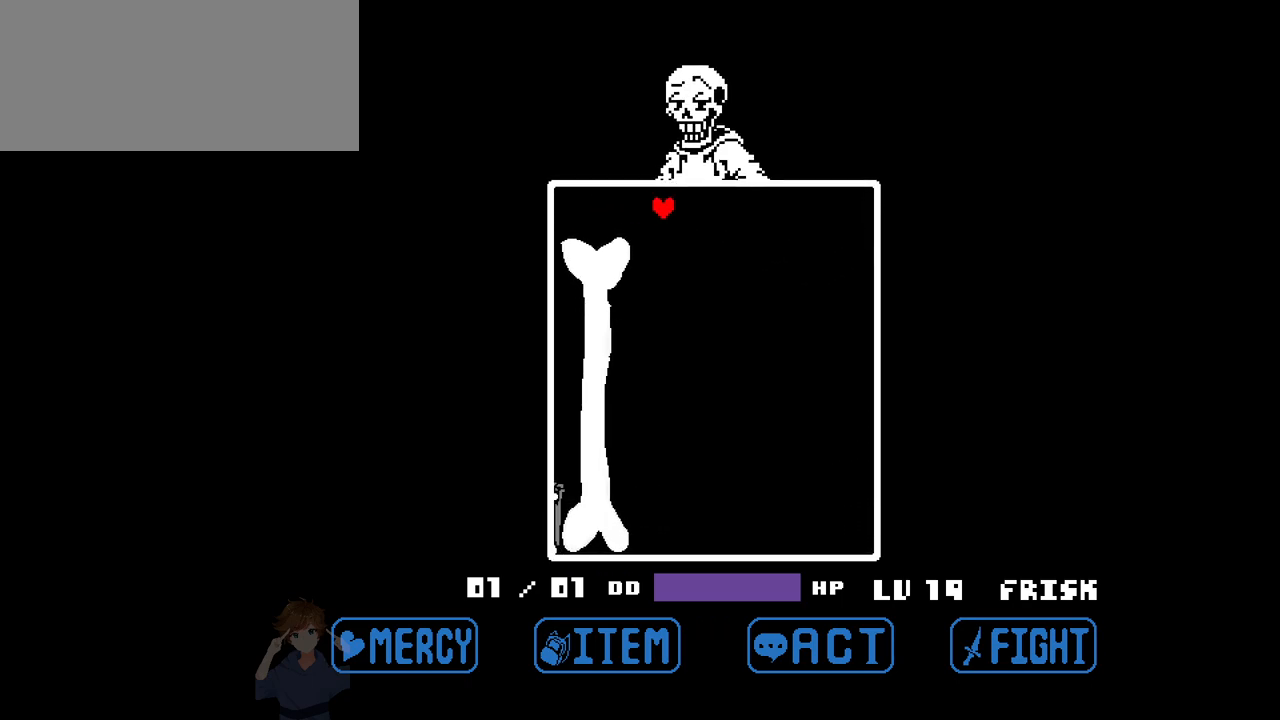
{"keys": ["left"], "events": [[300, "up", "up"], [350, "right", "up"], [483, "left", "down"]]}
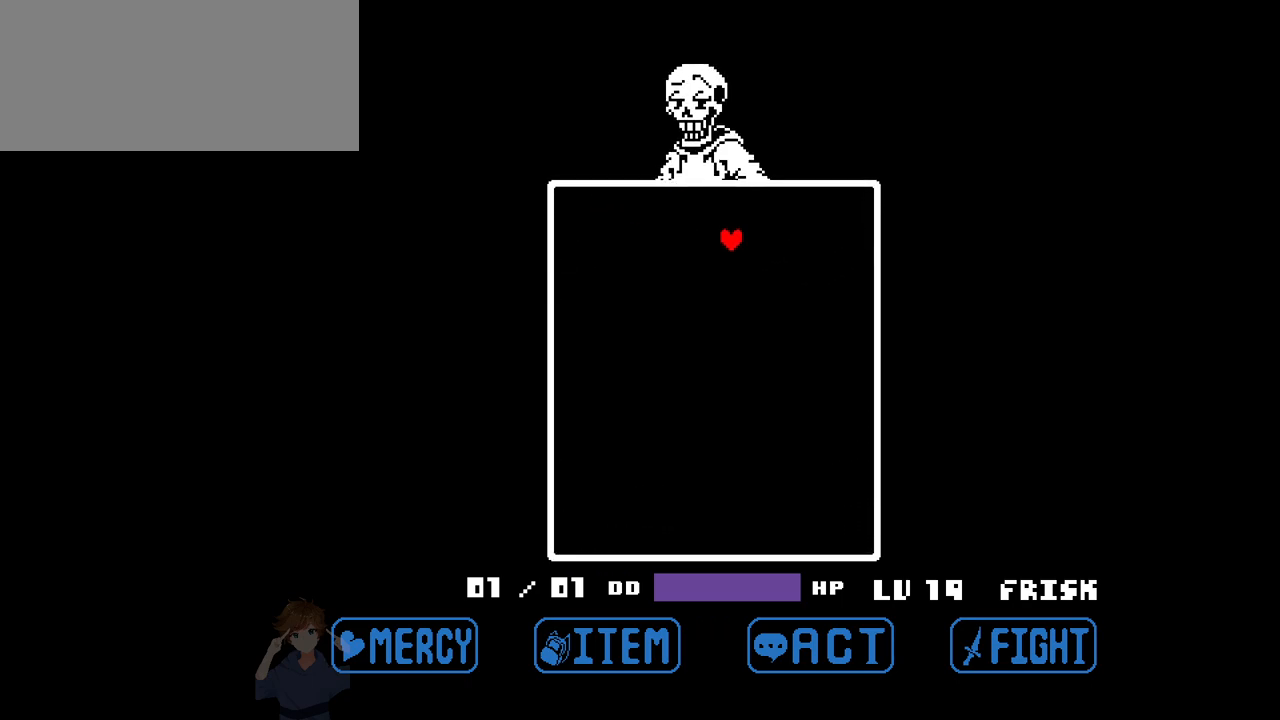
{"keys": [], "events": [[167, "left", "up"]]}
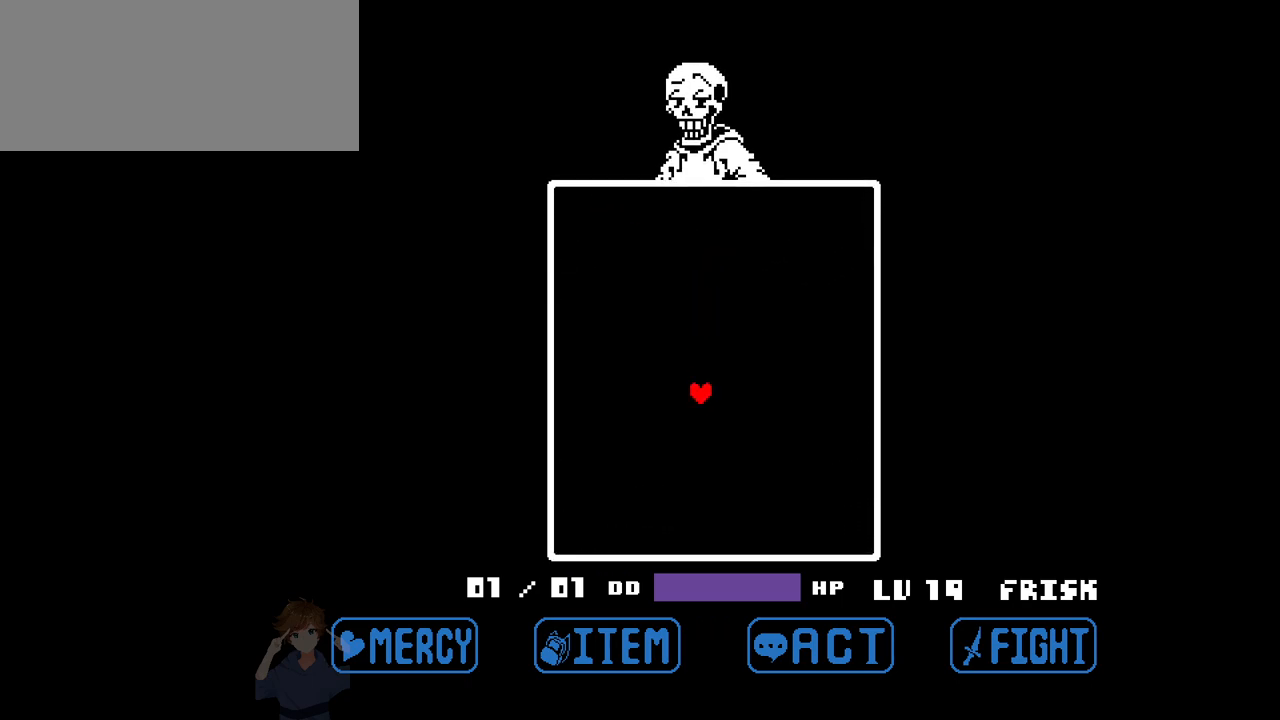
{"keys": ["right"], "events": [[467, "right", "down"]]}
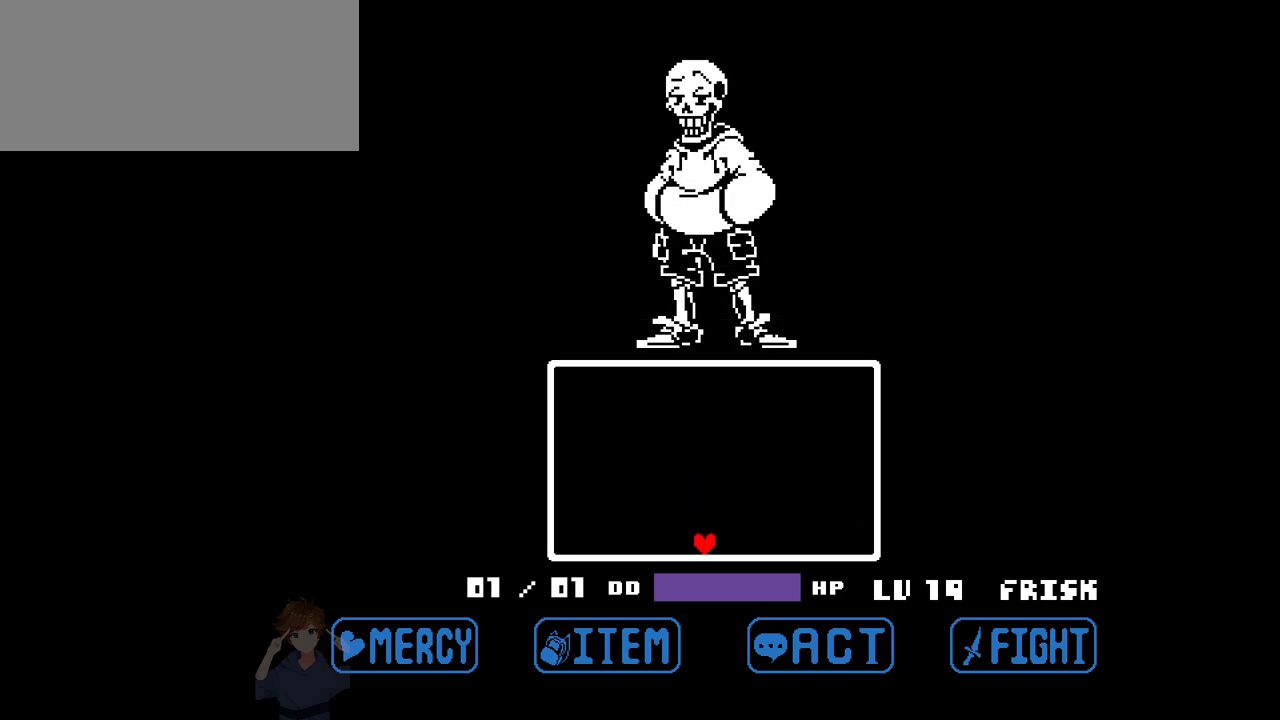
{"keys": [], "events": [[17, "right", "up"]]}